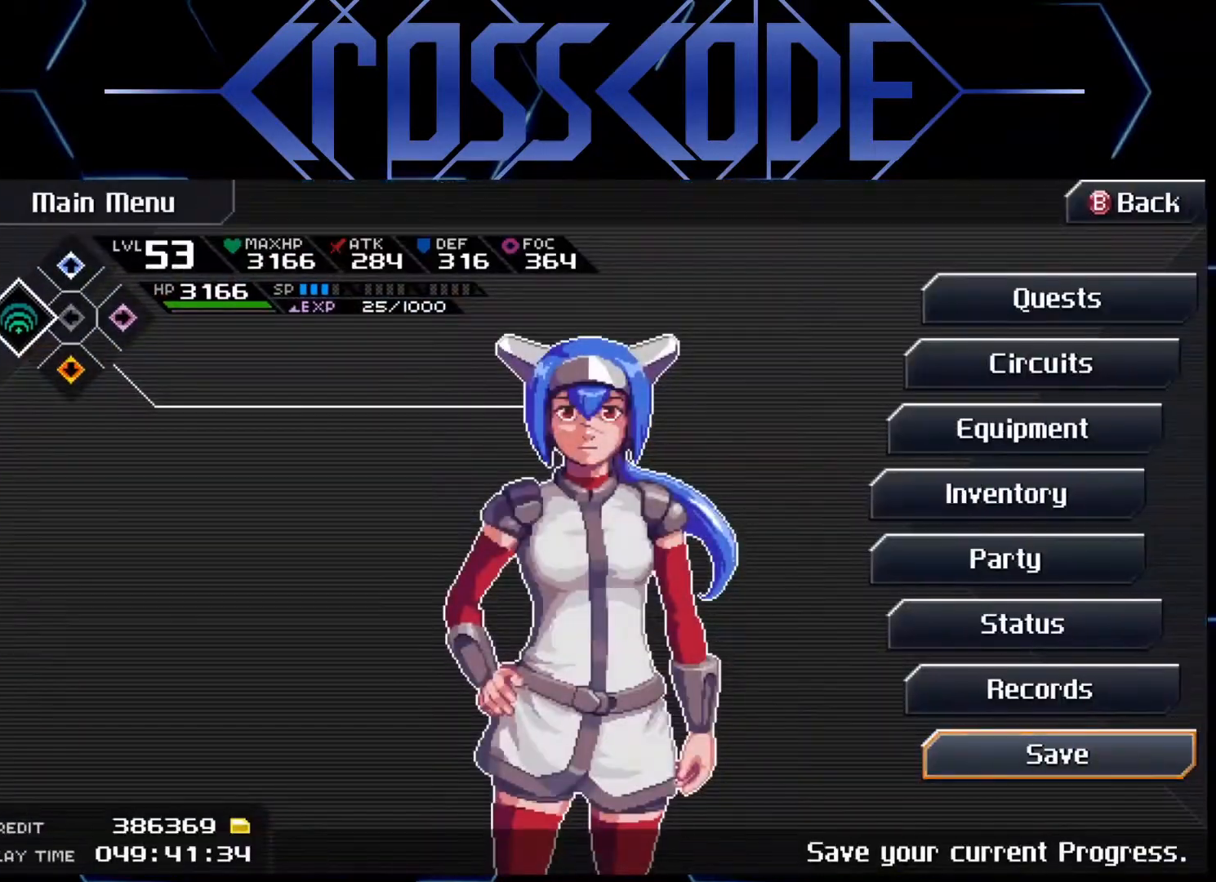
Gameplay with a controller (Xbox layout); each line is a JSON object with the inputs held at the frame after it. "events" lists button and stick changes between this image and that frame as [ms after this image, input, new state], when the widget could be followed in between.
{"buttons": [], "left_stick": "center", "right_stick": "center", "events": [[383, "A", "down"], [467, "A", "up"]]}
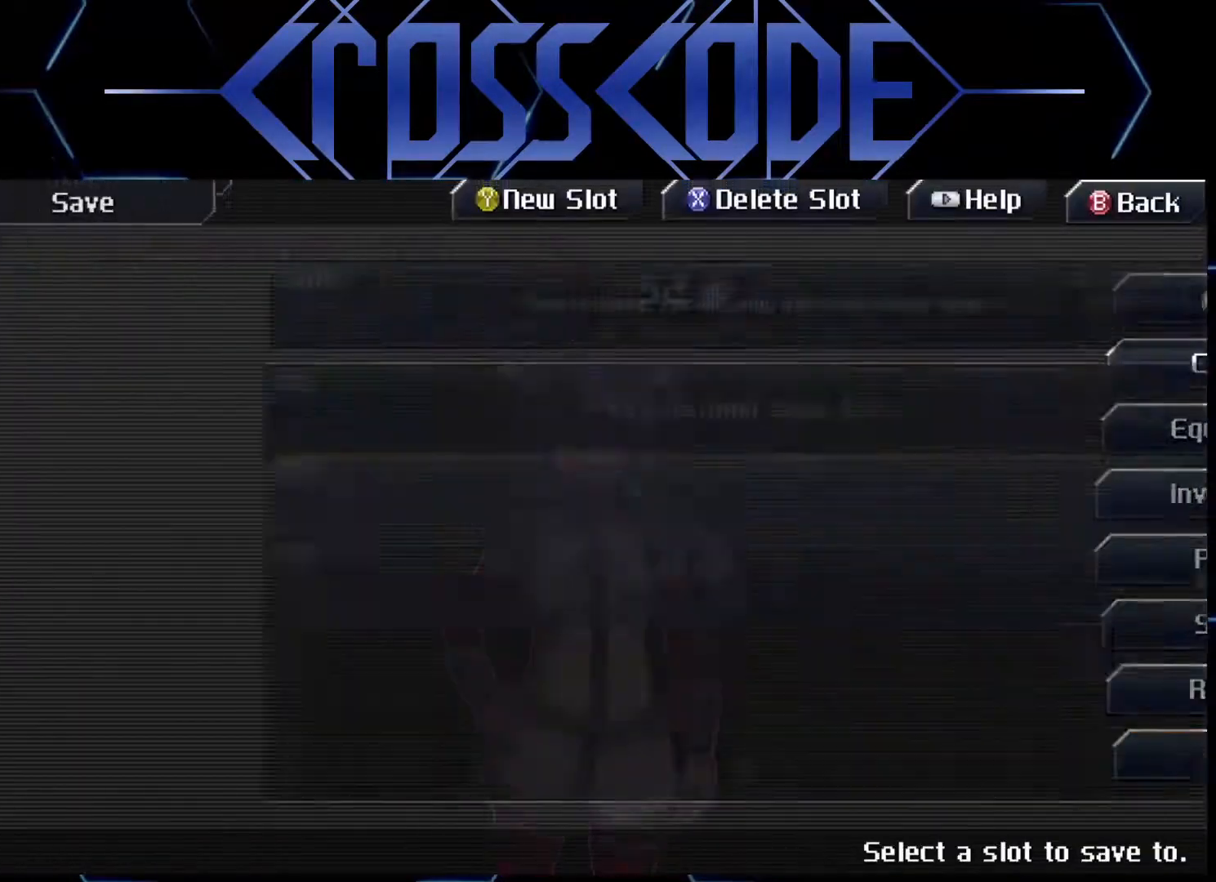
{"buttons": [], "left_stick": "center", "right_stick": "center", "events": [[250, "A", "down"], [317, "A", "up"]]}
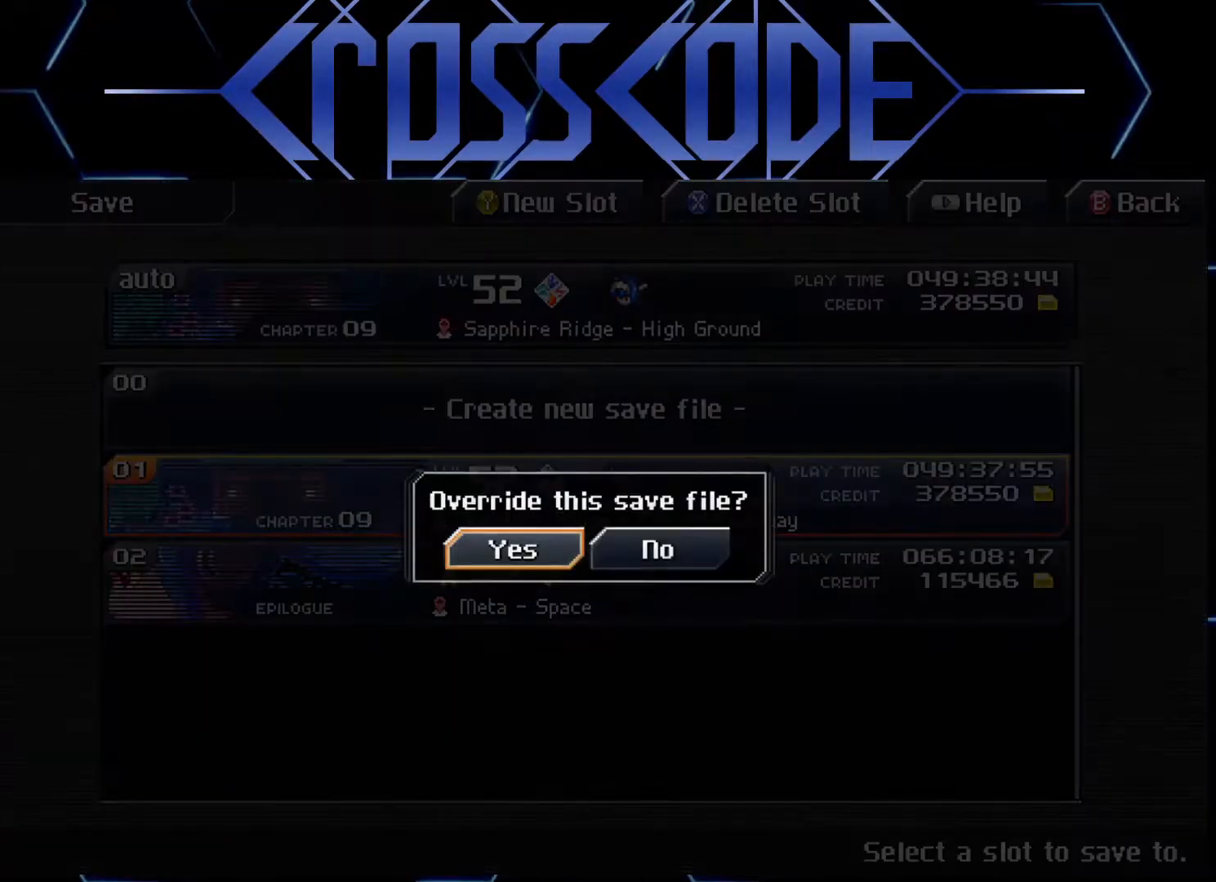
{"buttons": [], "left_stick": "center", "right_stick": "center", "events": [[150, "A", "down"], [217, "A", "up"]]}
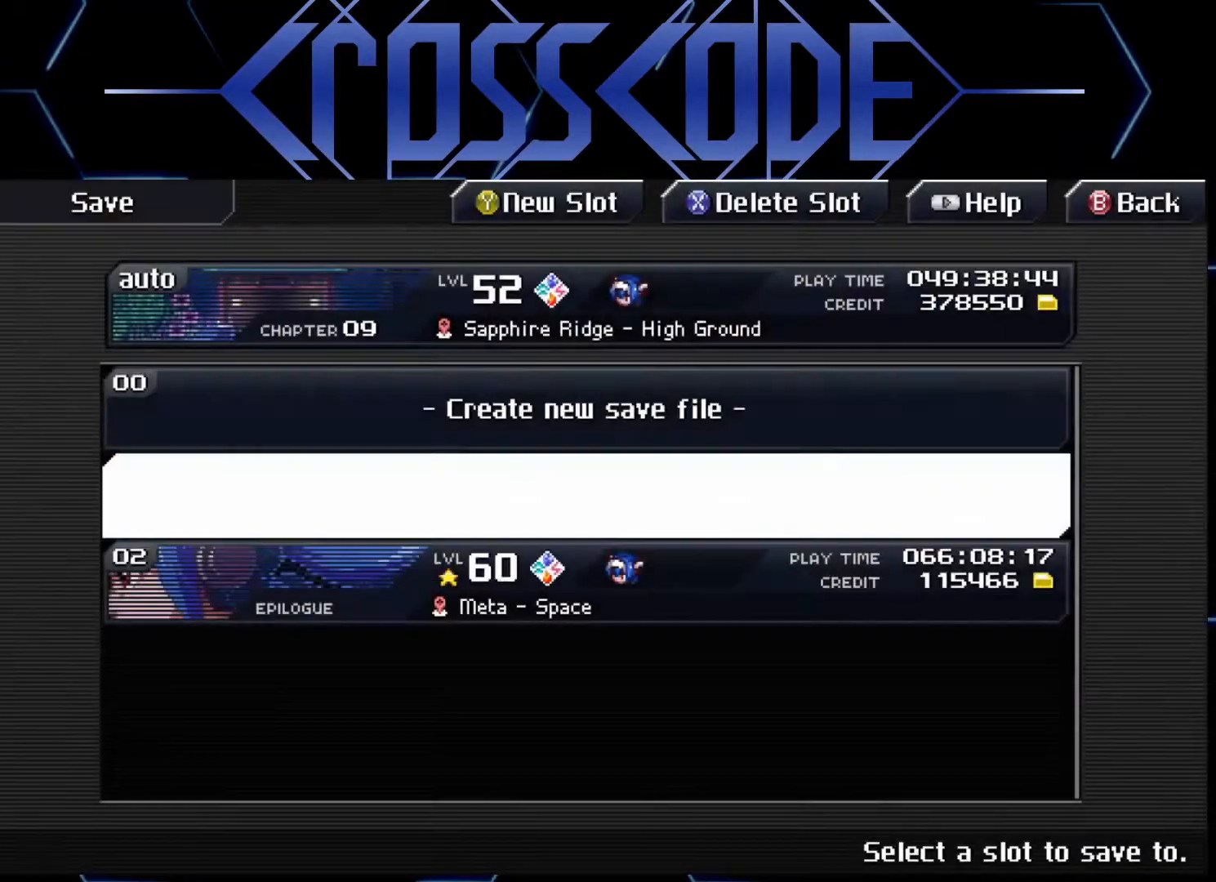
{"buttons": [], "left_stick": "center", "right_stick": "center", "events": [[383, "B", "down"], [483, "B", "up"]]}
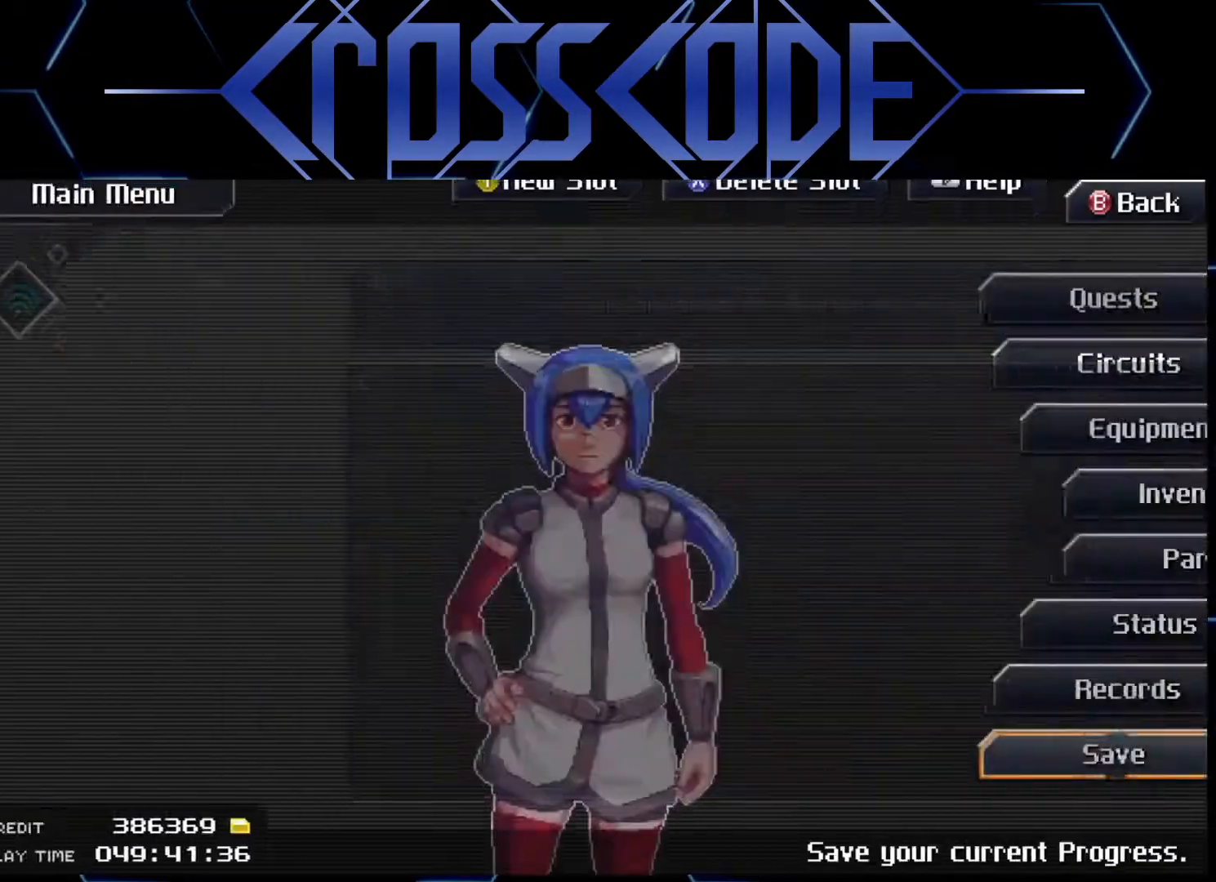
{"buttons": [], "left_stick": "center", "right_stick": "center", "events": [[367, "B", "down"], [467, "B", "up"]]}
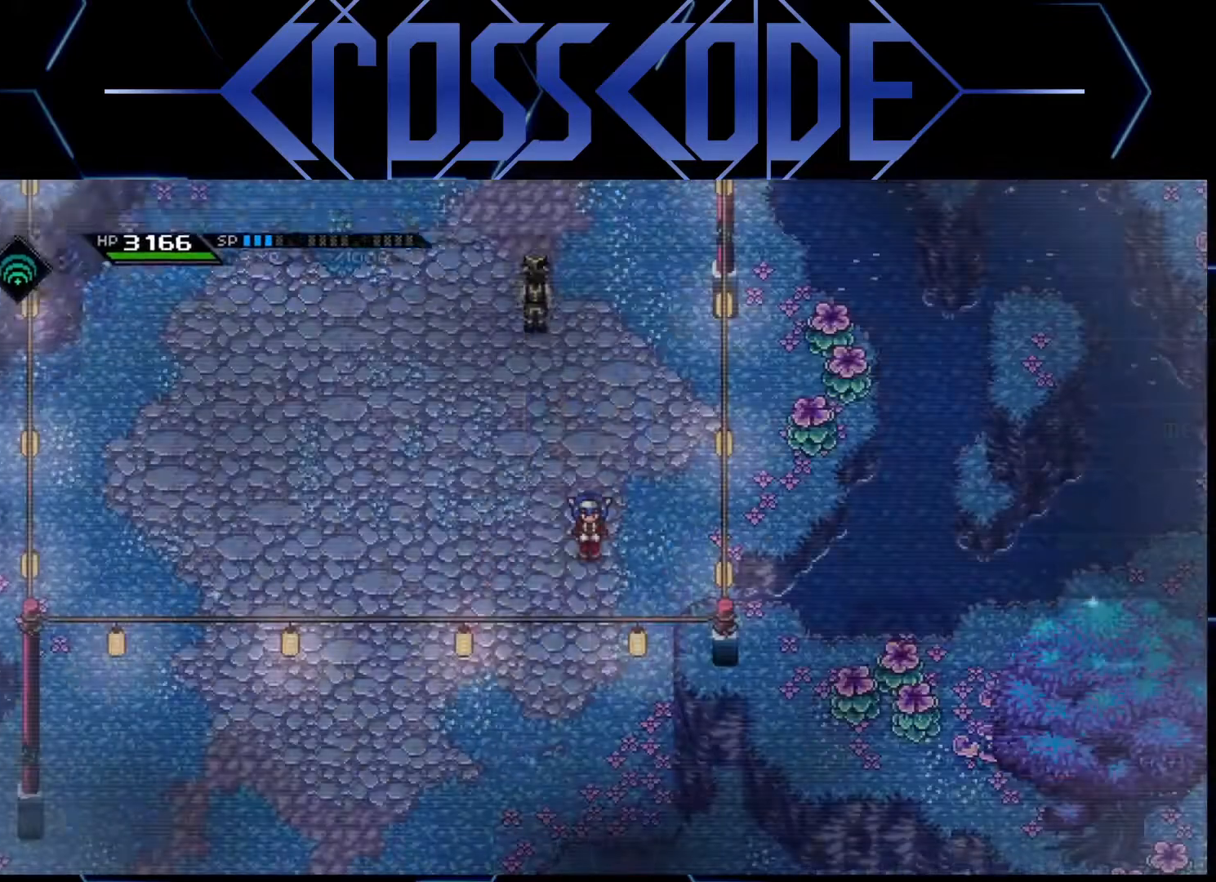
{"buttons": ["SELECT"], "left_stick": "center", "right_stick": "center", "events": [[400, "SELECT", "down"]]}
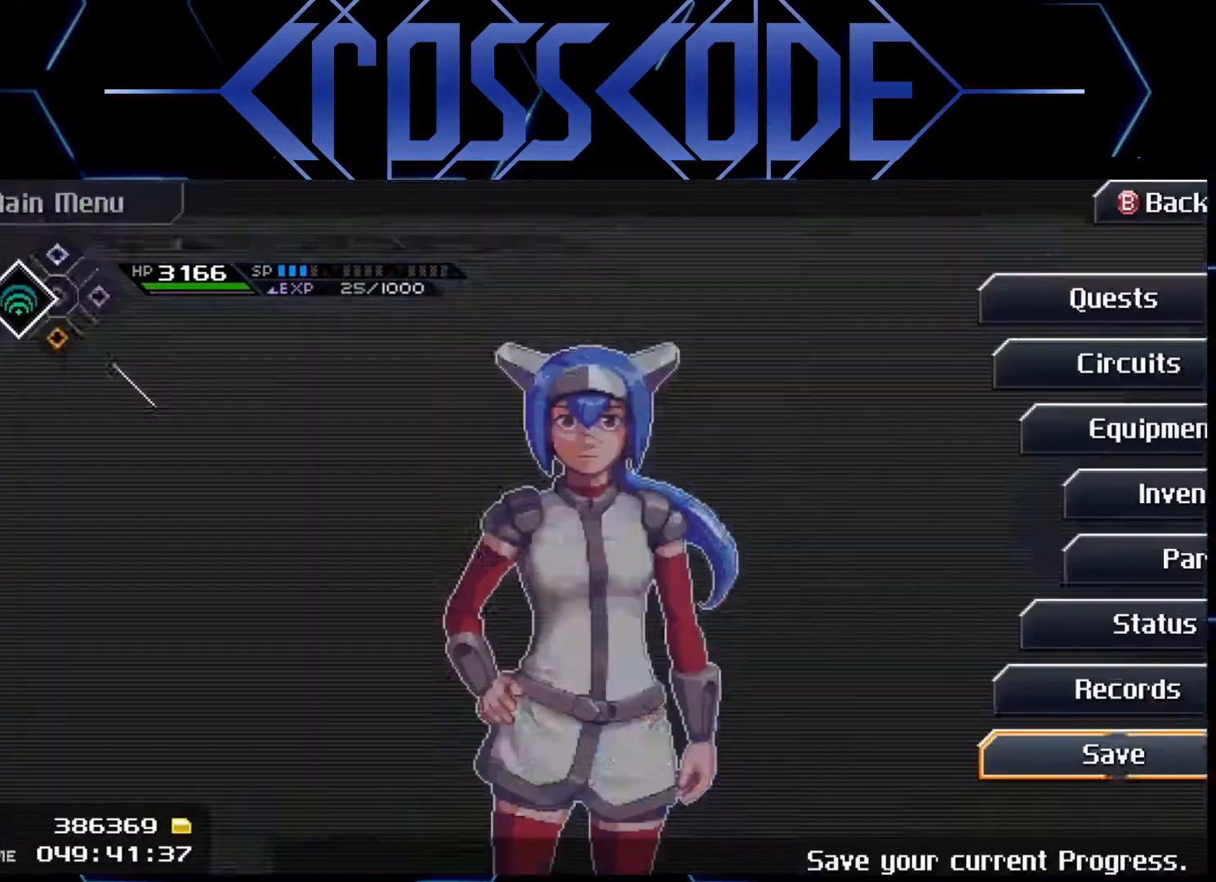
{"buttons": [], "left_stick": "center", "right_stick": "center", "events": [[33, "SELECT", "up"]]}
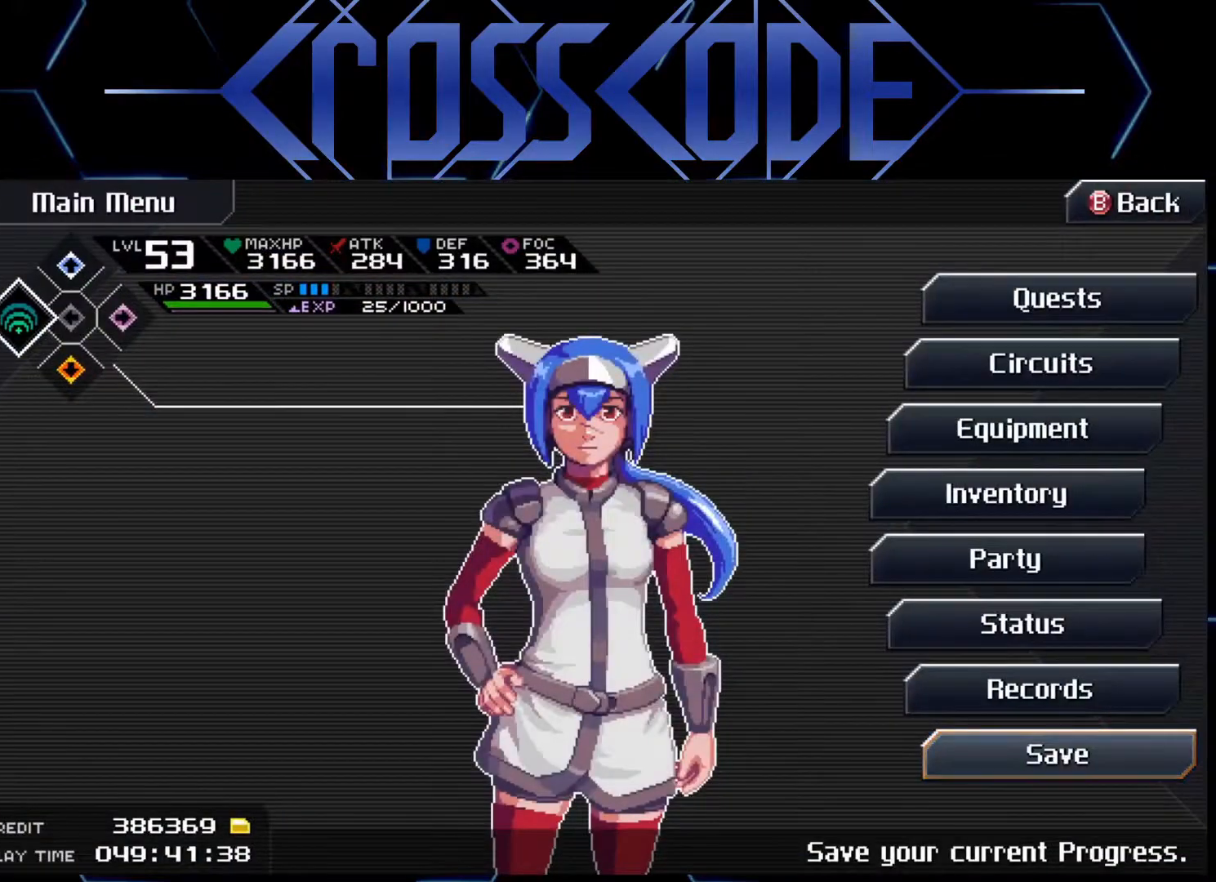
{"buttons": [], "left_stick": "center", "right_stick": "center", "events": [[250, "SELECT", "down"], [350, "SELECT", "up"]]}
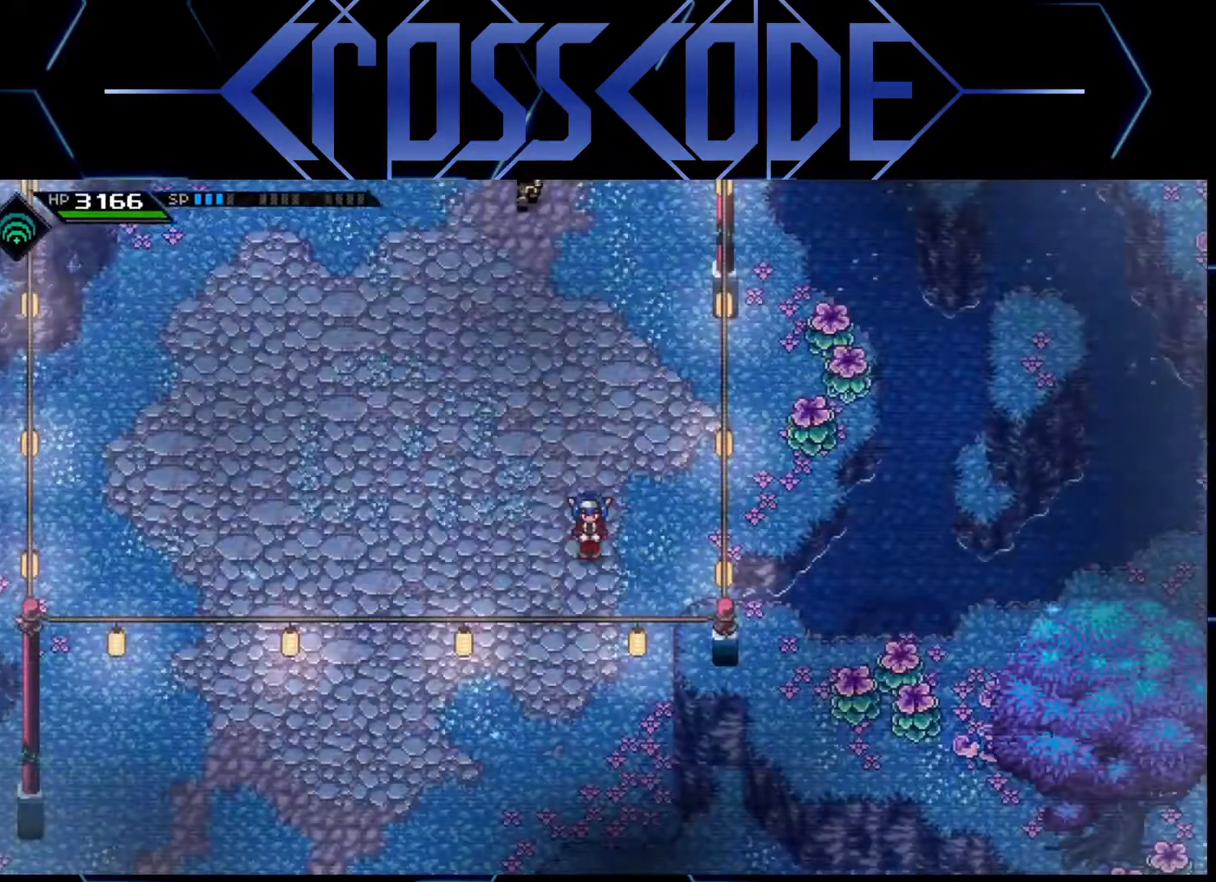
{"buttons": [], "left_stick": "up-left", "right_stick": "center", "events": [[67, "left_stick", "up"], [433, "left_stick", "up-left"]]}
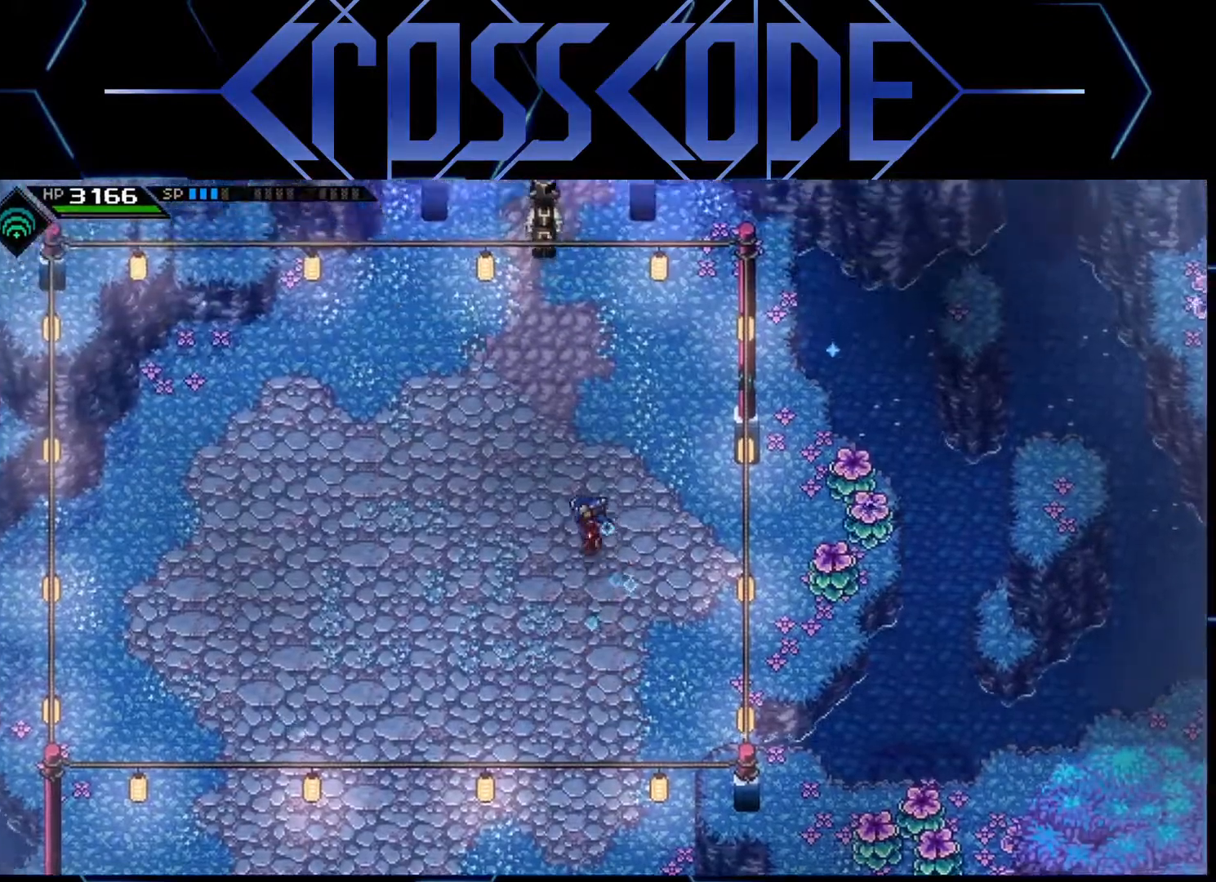
{"buttons": [], "left_stick": "up", "right_stick": "center", "events": [[183, "left_stick", "up"]]}
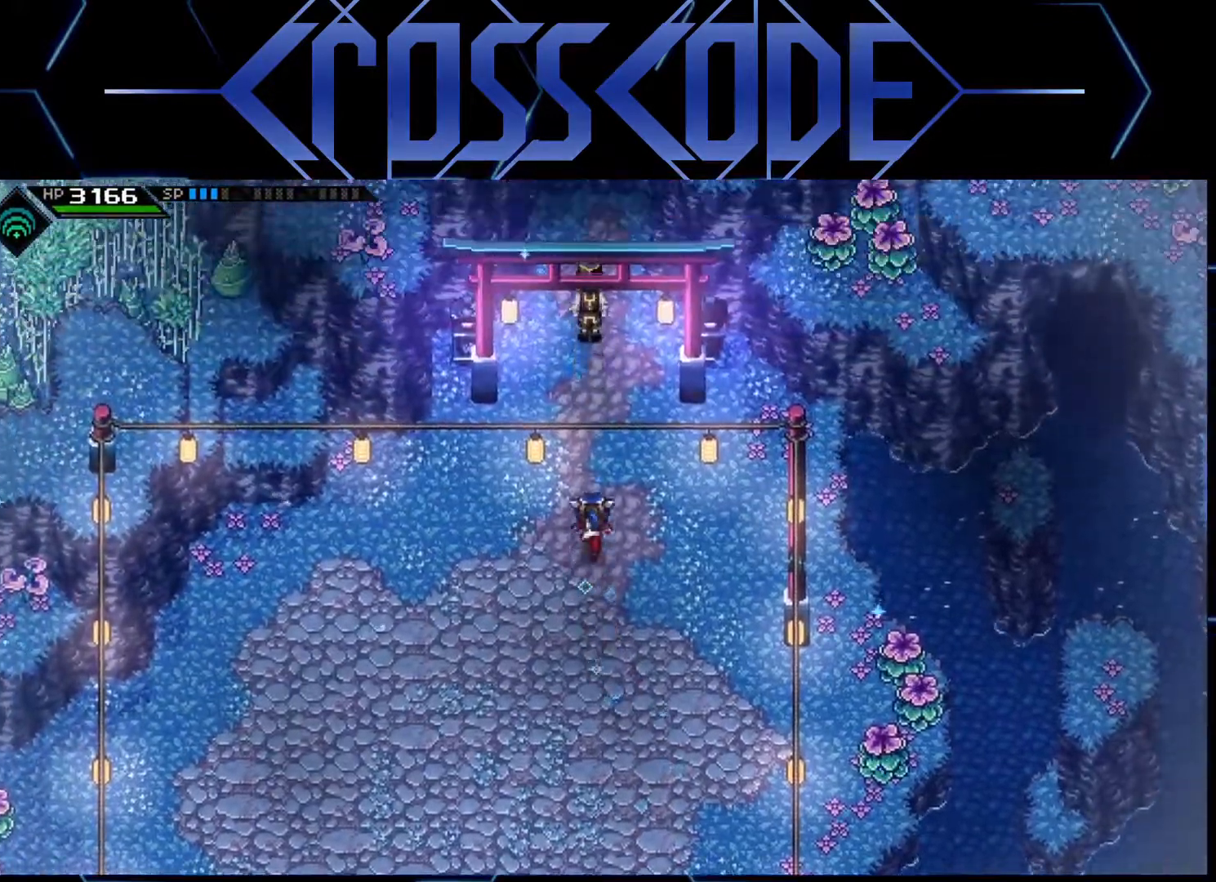
{"buttons": [], "left_stick": "up", "right_stick": "center", "events": []}
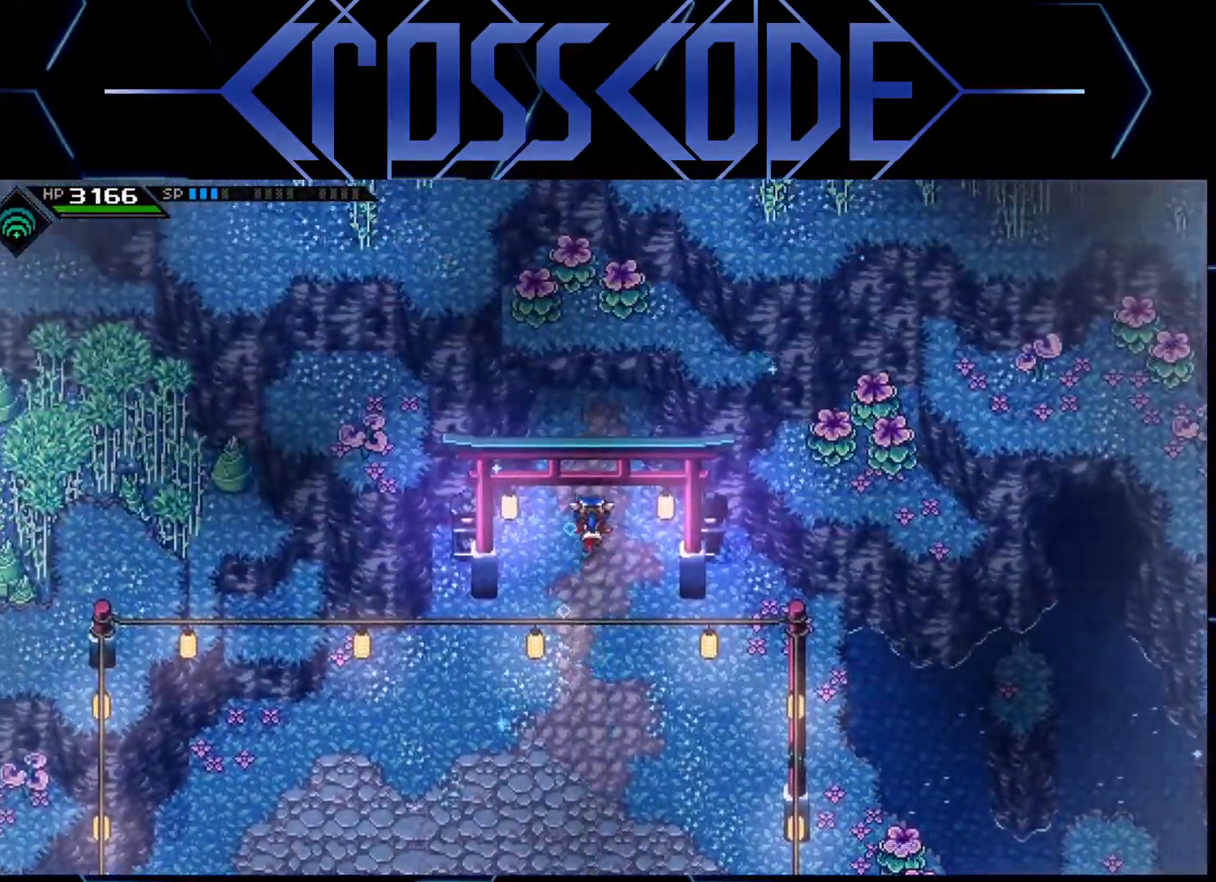
{"buttons": [], "left_stick": "up", "right_stick": "center", "events": []}
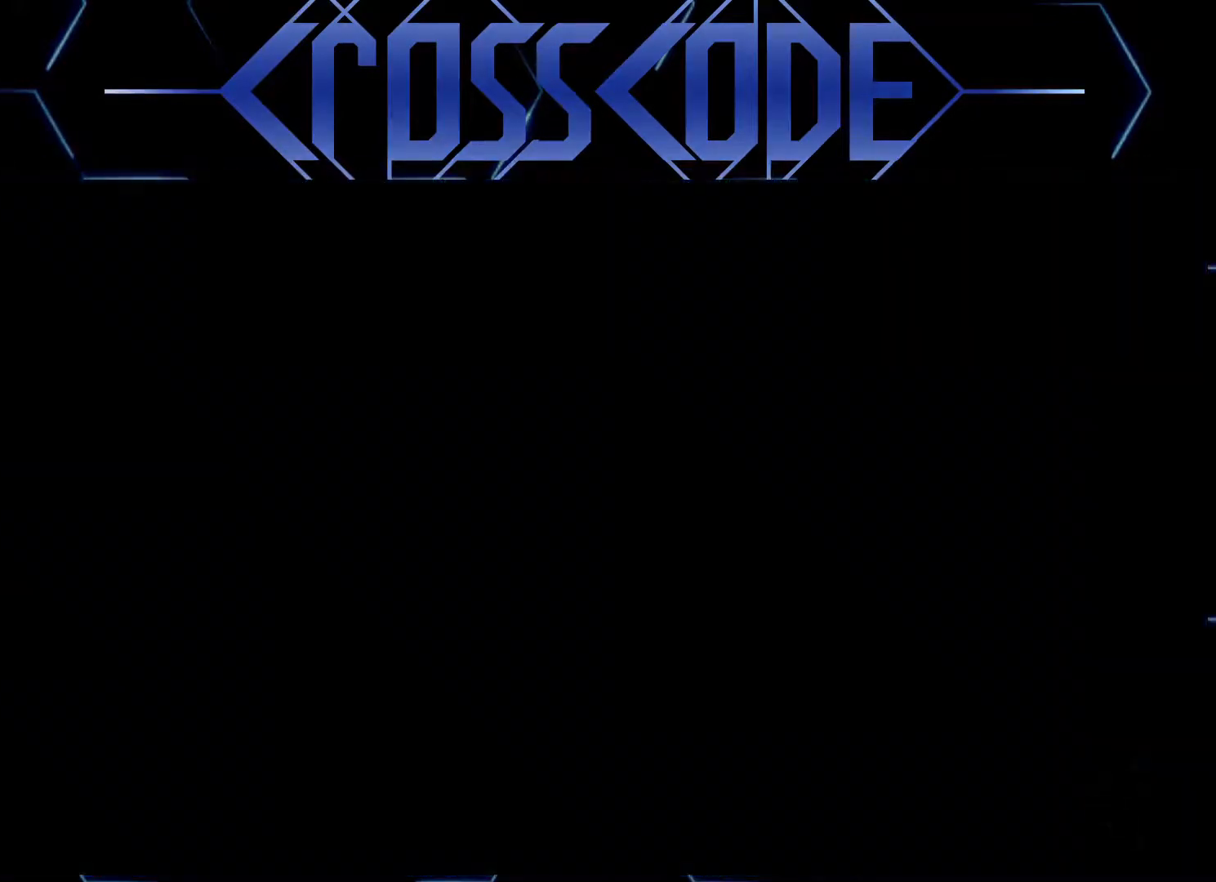
{"buttons": [], "left_stick": "center", "right_stick": "center", "events": [[67, "left_stick", "center"]]}
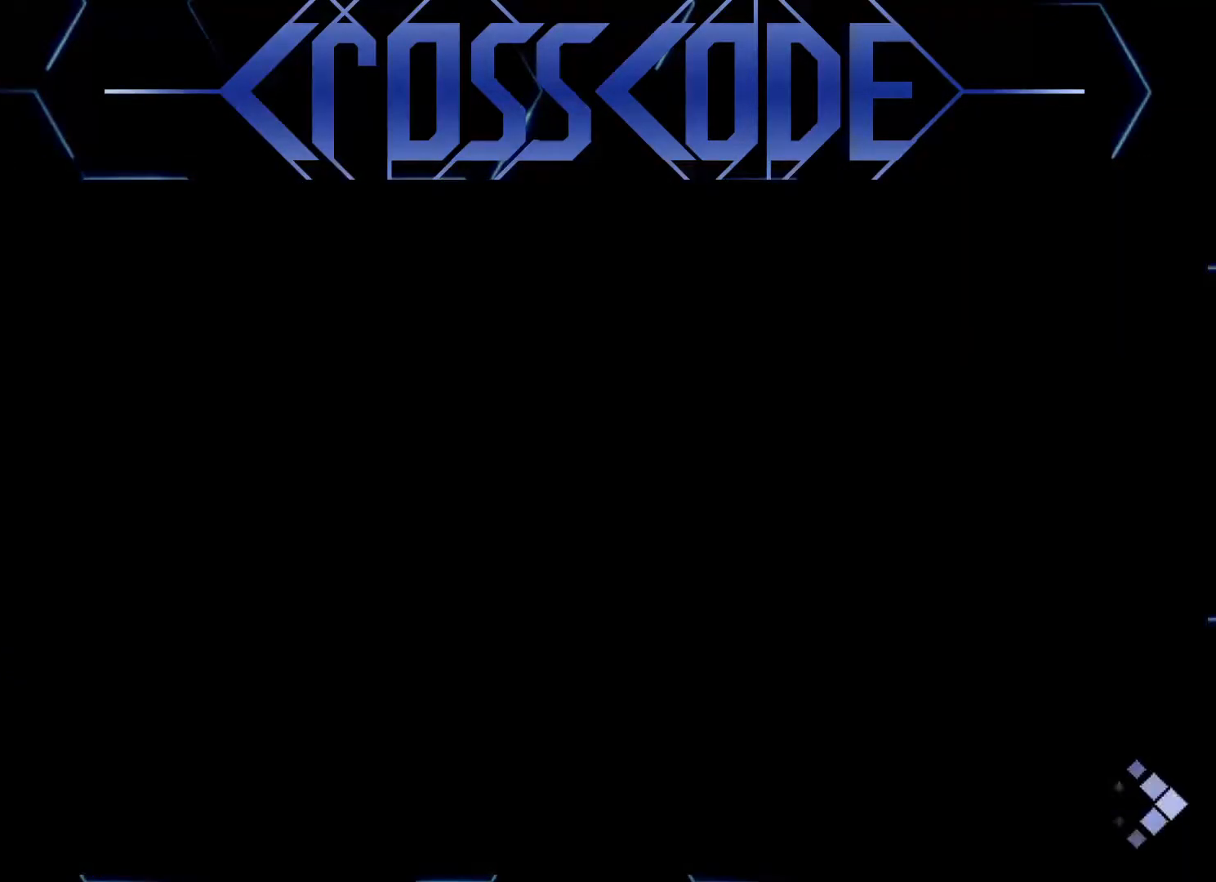
{"buttons": [], "left_stick": "center", "right_stick": "center", "events": []}
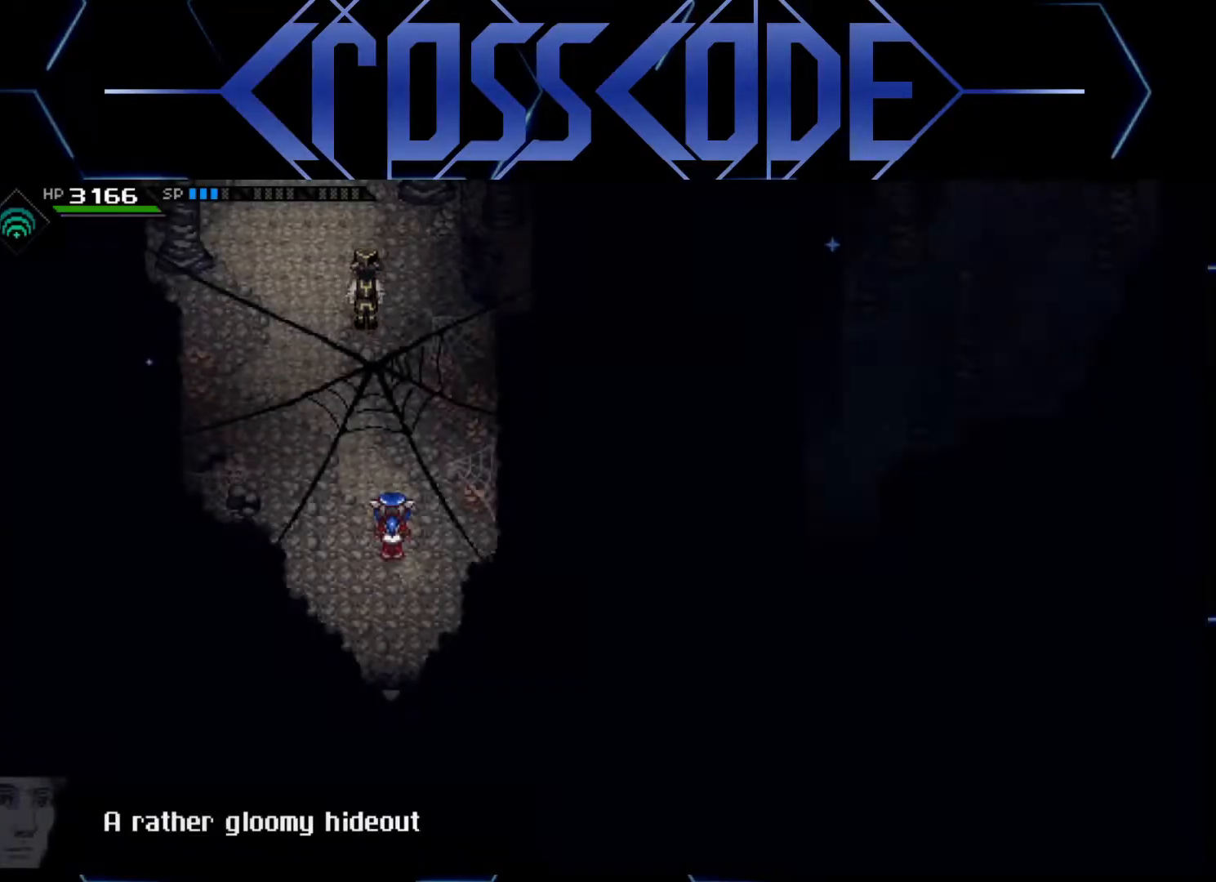
{"buttons": [], "left_stick": "up", "right_stick": "center", "events": [[300, "left_stick", "up"]]}
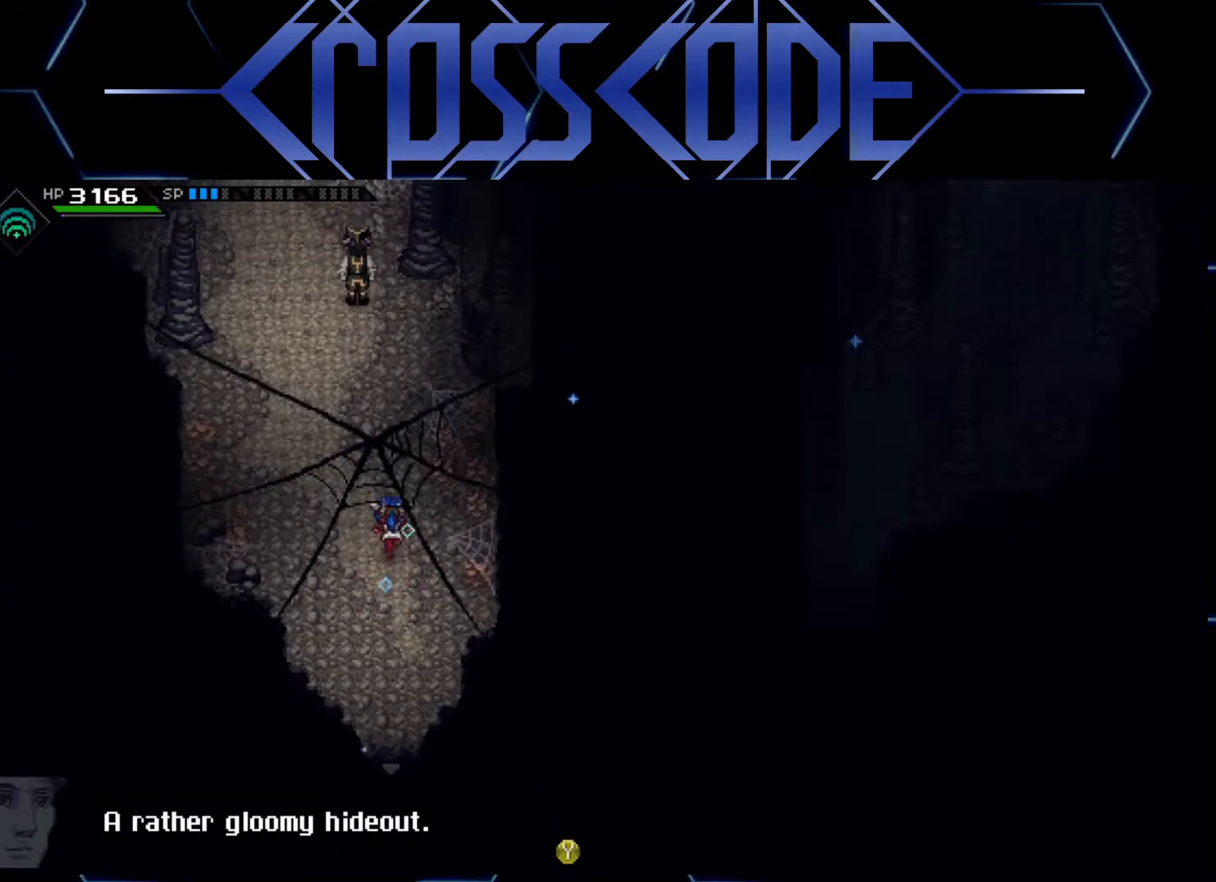
{"buttons": [], "left_stick": "up", "right_stick": "center", "events": [[83, "left_stick", "up-left"], [417, "left_stick", "up"]]}
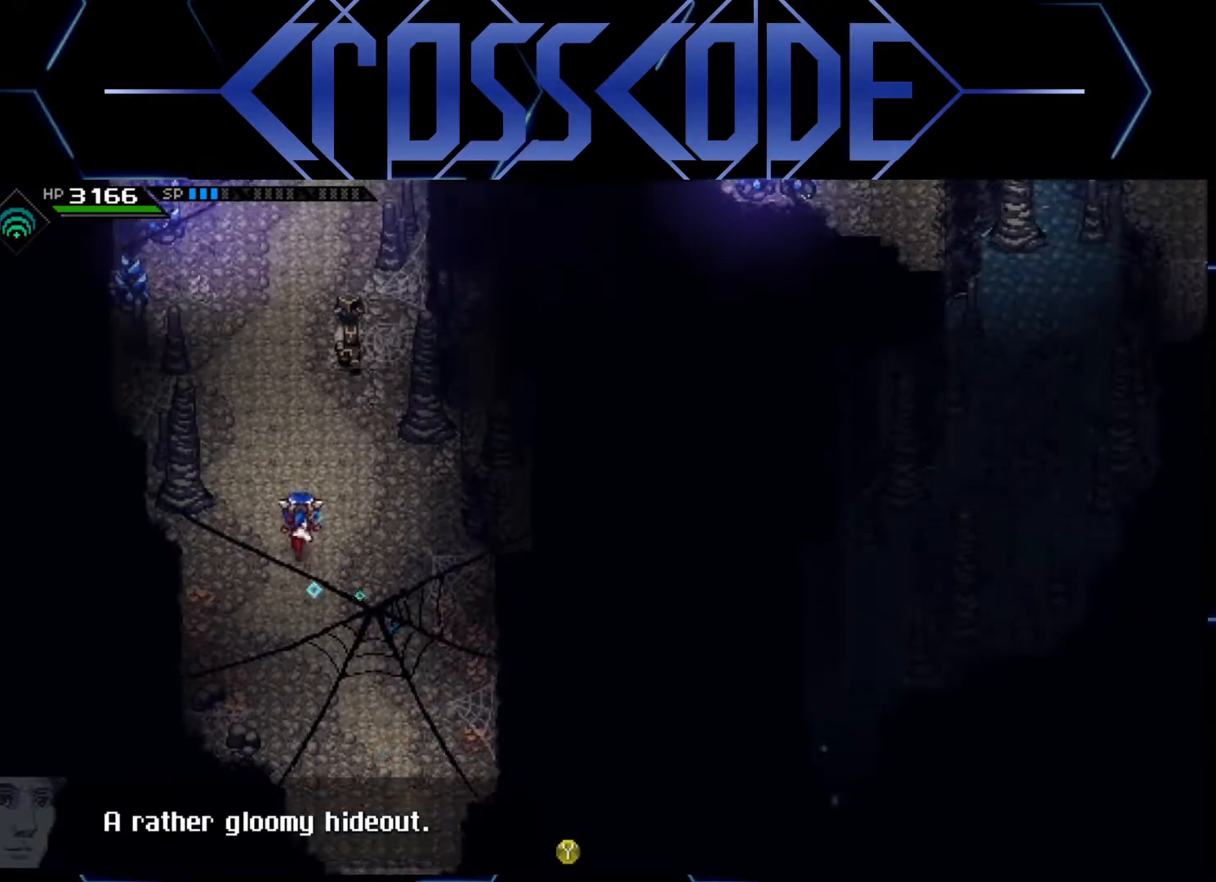
{"buttons": [], "left_stick": "up", "right_stick": "center", "events": []}
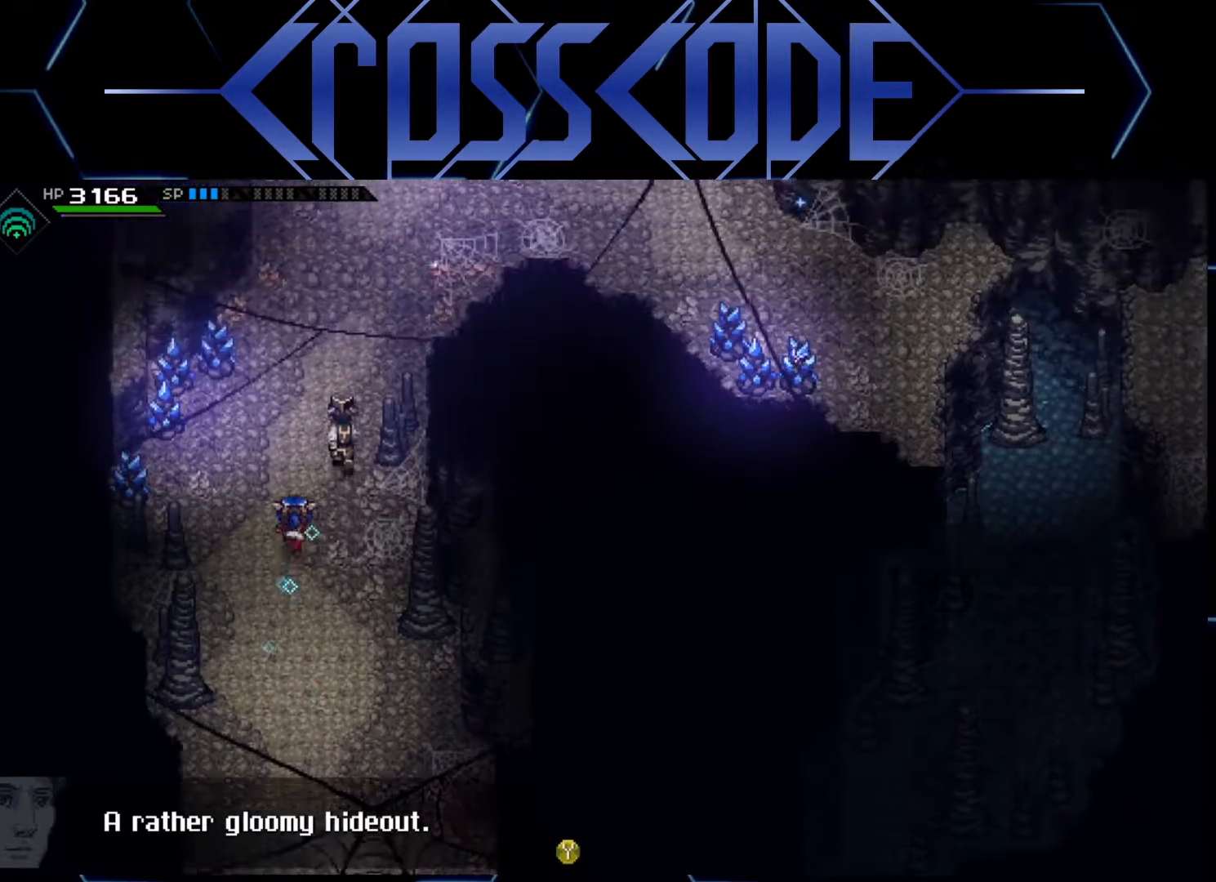
{"buttons": ["X"], "left_stick": "down-left", "right_stick": "center", "events": [[167, "left_stick", "up-left"], [367, "left_stick", "left"], [433, "X", "down"], [500, "left_stick", "down-left"]]}
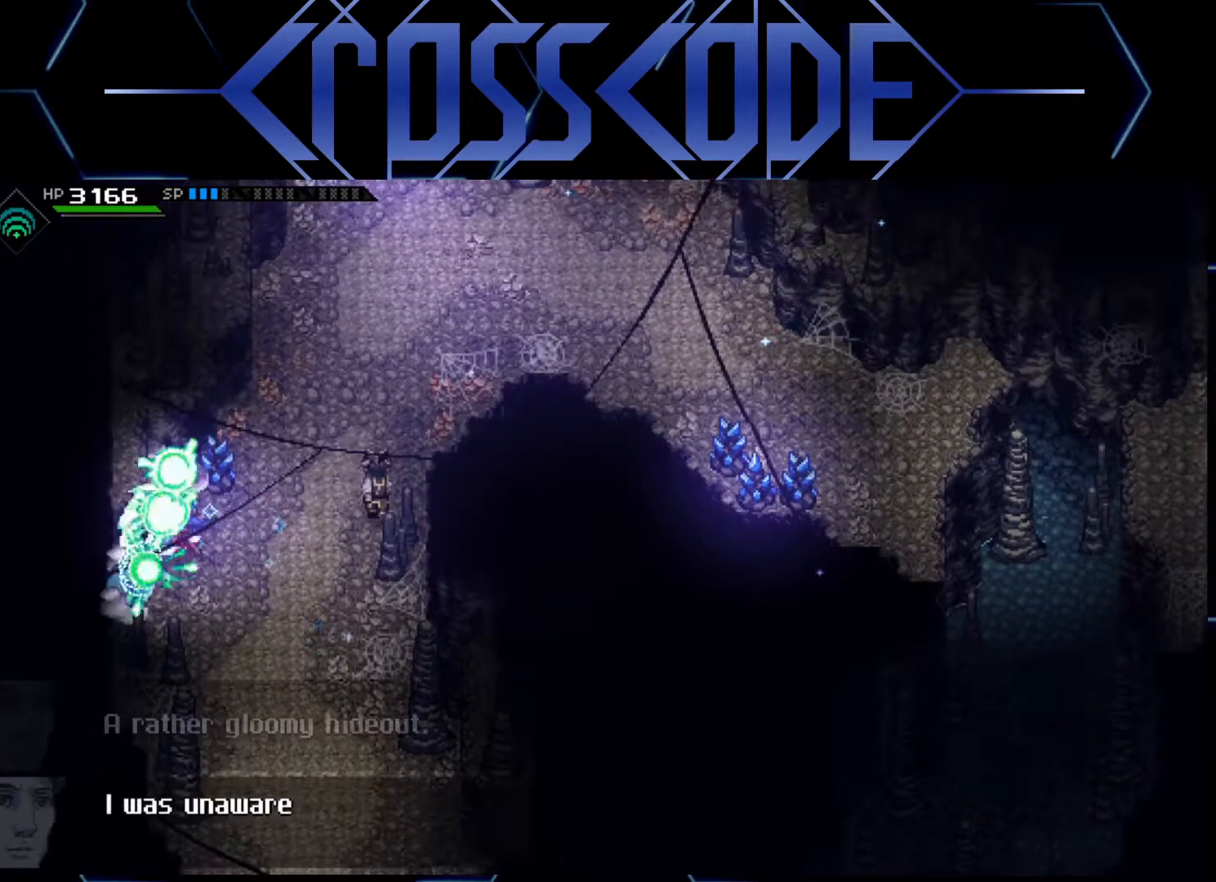
{"buttons": [], "left_stick": "up-right", "right_stick": "center", "events": [[67, "X", "up"], [117, "left_stick", "up"], [167, "left_stick", "up-right"], [333, "X", "down"], [433, "X", "up"]]}
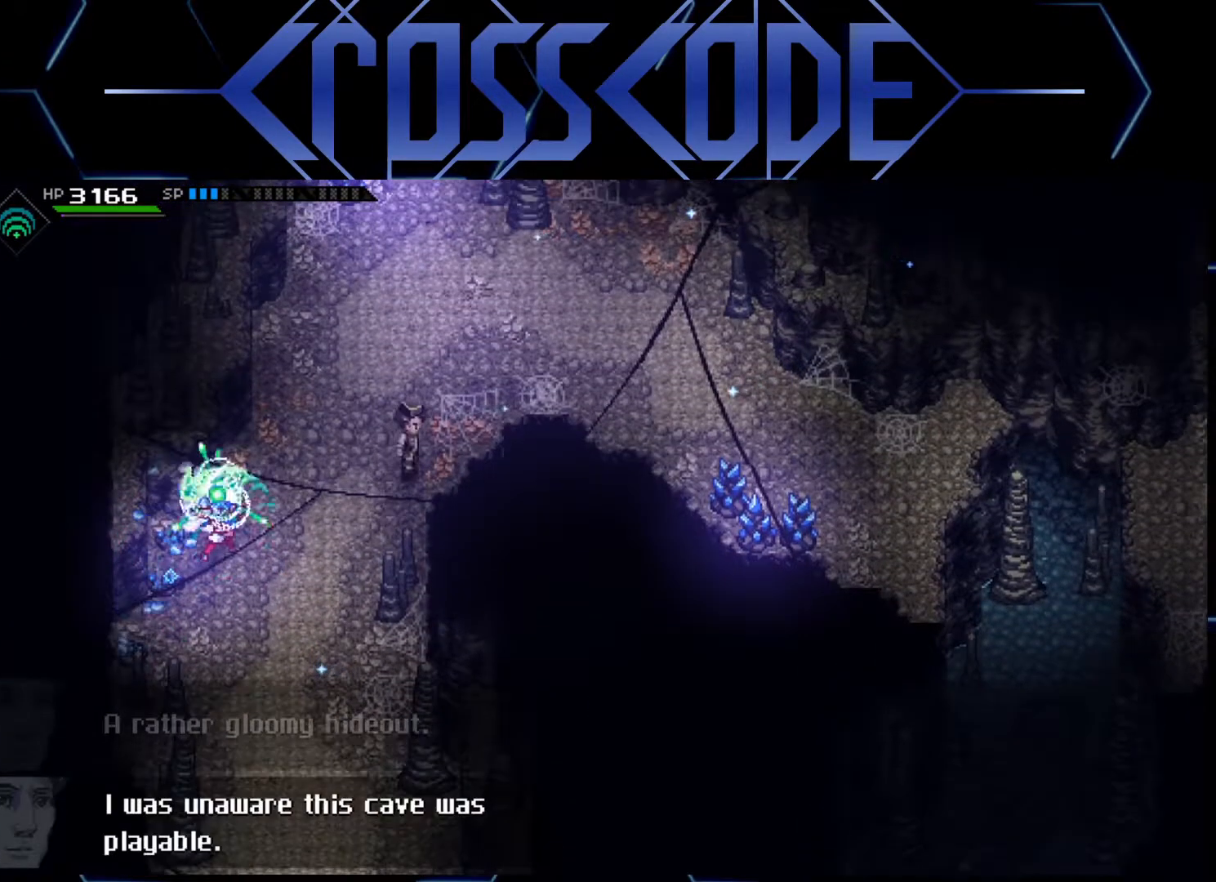
{"buttons": [], "left_stick": "center", "right_stick": "center", "events": [[217, "left_stick", "center"], [367, "DPAD_LEFT", "down"], [467, "DPAD_LEFT", "up"]]}
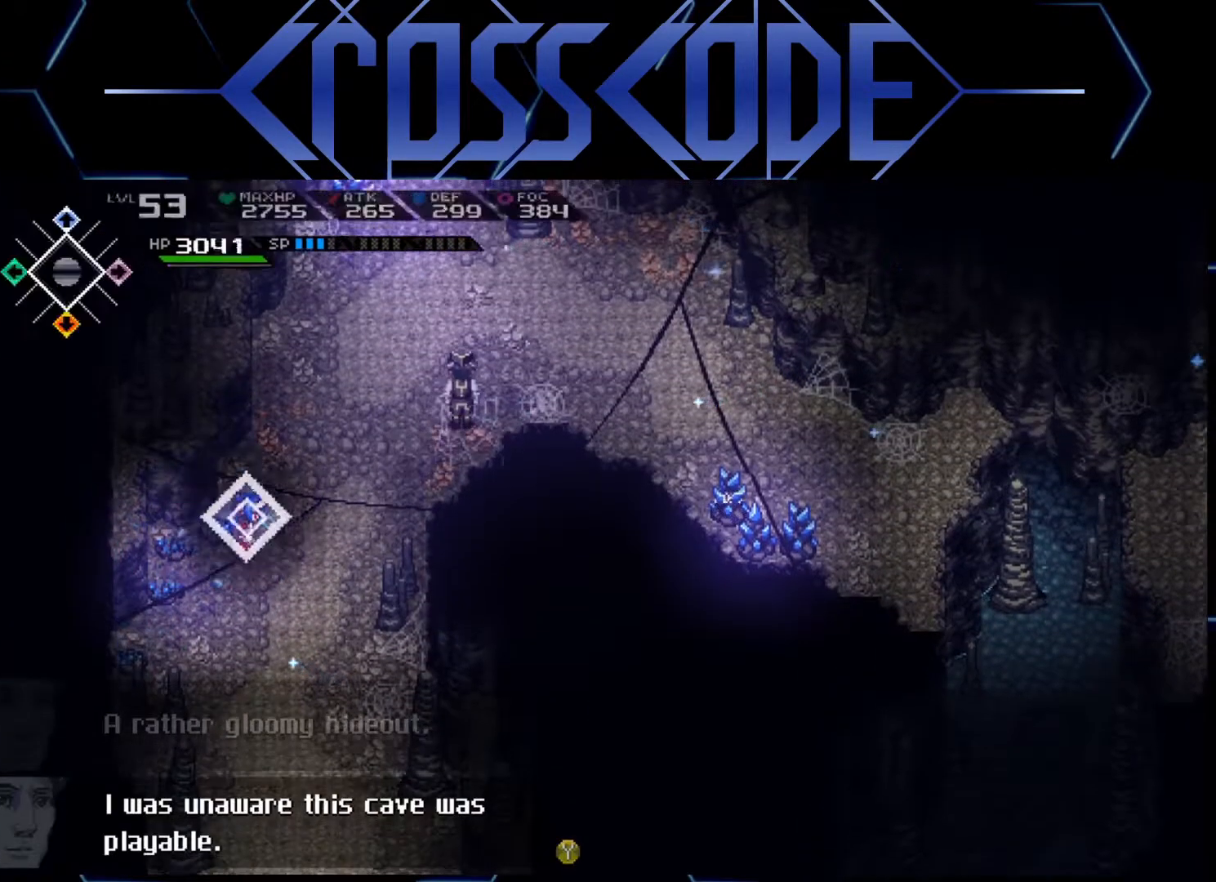
{"buttons": [], "left_stick": "up-right", "right_stick": "center", "events": [[167, "left_stick", "up-right"], [350, "L1", "down"], [467, "L1", "up"]]}
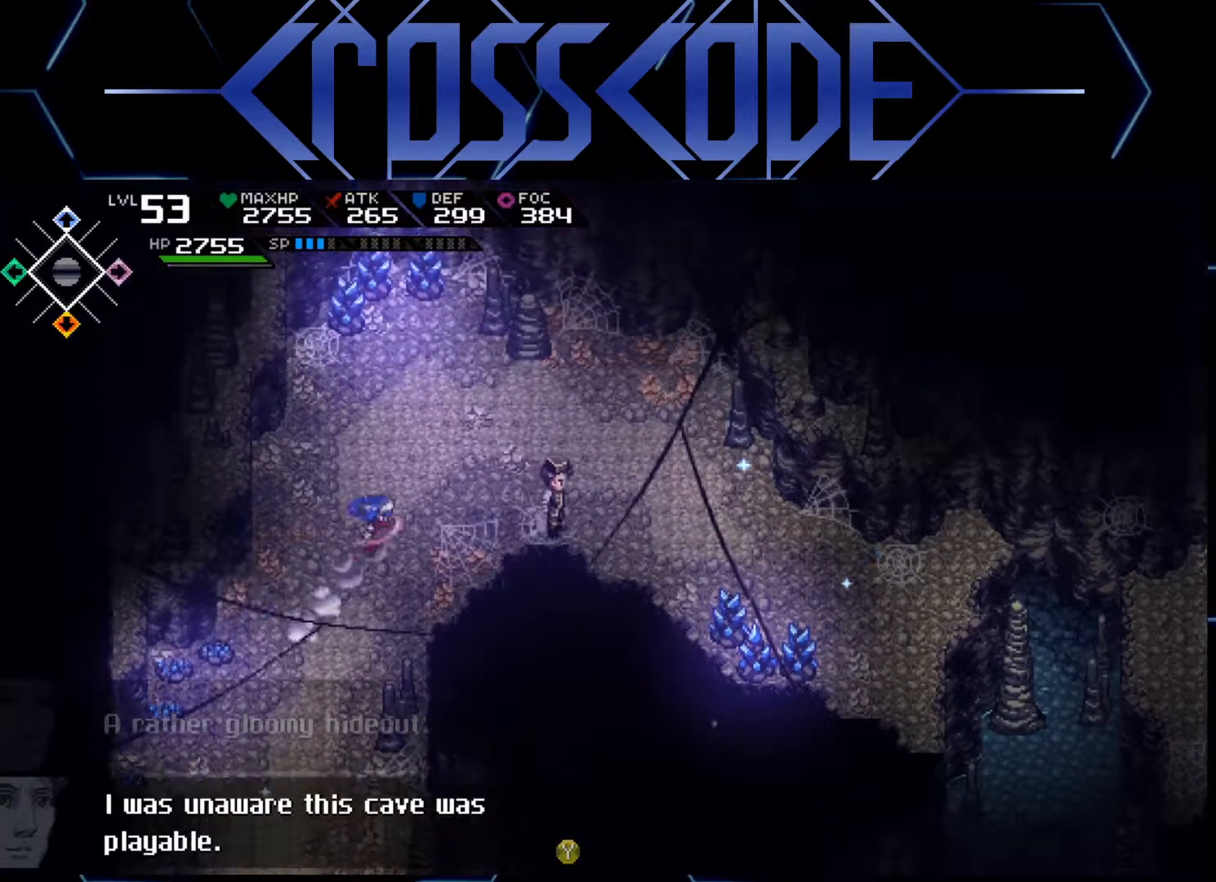
{"buttons": ["X"], "left_stick": "up-right", "right_stick": "center", "events": [[50, "L1", "down"], [50, "left_stick", "up"], [167, "left_stick", "up-left"], [183, "L1", "up"], [383, "X", "down"], [383, "left_stick", "up"], [483, "left_stick", "up-right"]]}
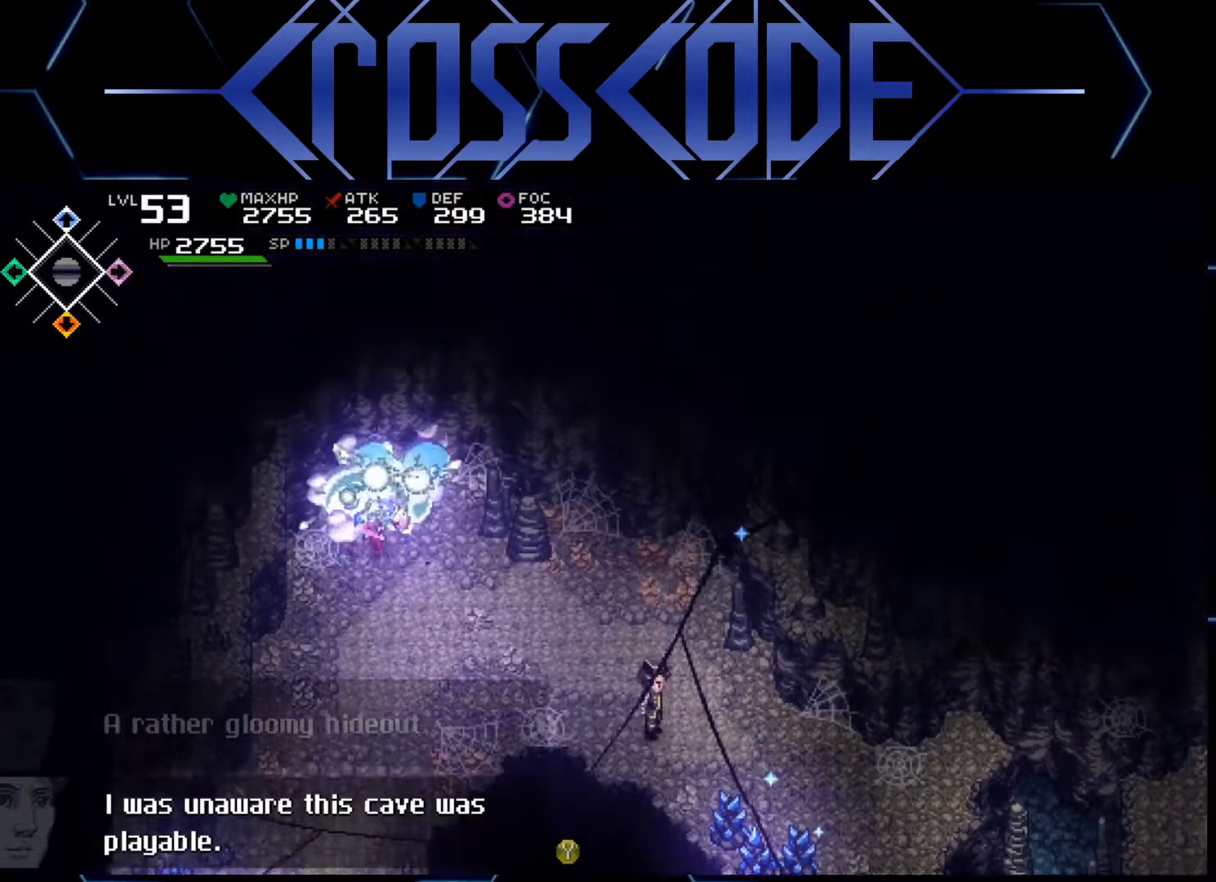
{"buttons": ["L1"], "left_stick": "down-right", "right_stick": "center", "events": [[17, "X", "up"], [150, "left_stick", "right"], [250, "L1", "down"], [333, "L1", "up"], [367, "left_stick", "down-right"], [417, "L1", "down"]]}
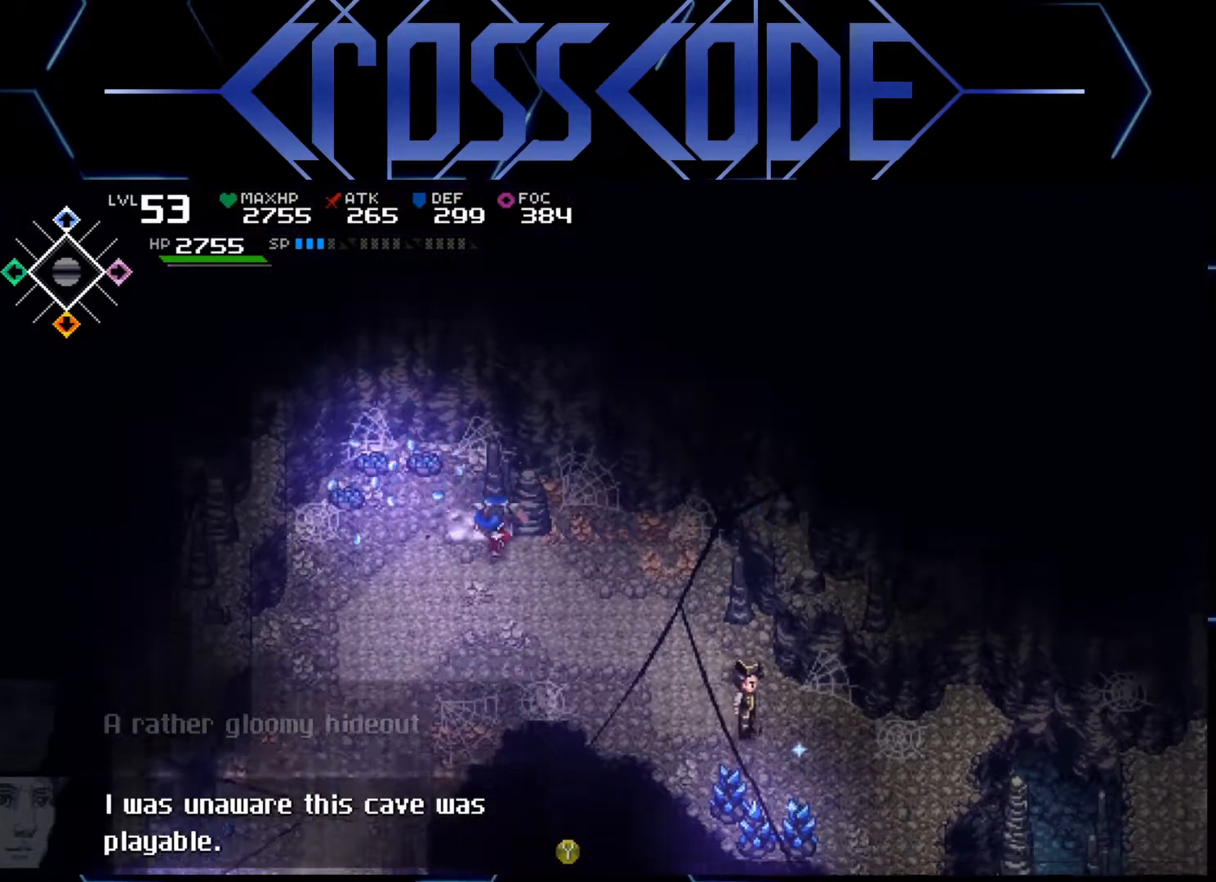
{"buttons": [], "left_stick": "down-right", "right_stick": "center", "events": [[33, "L1", "up"], [150, "L1", "down"], [267, "L1", "up"]]}
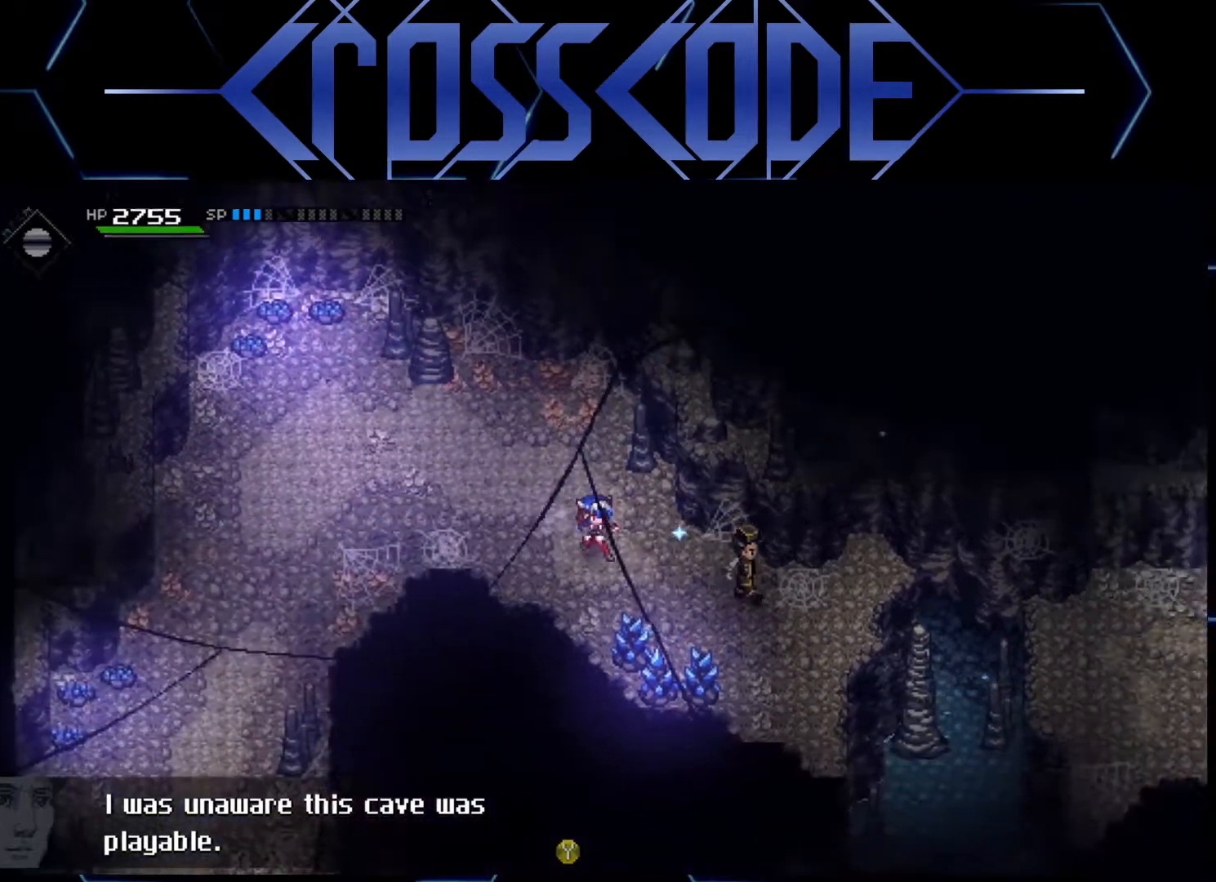
{"buttons": [], "left_stick": "down-right", "right_stick": "center", "events": [[117, "R2", "down"], [233, "R2", "up"]]}